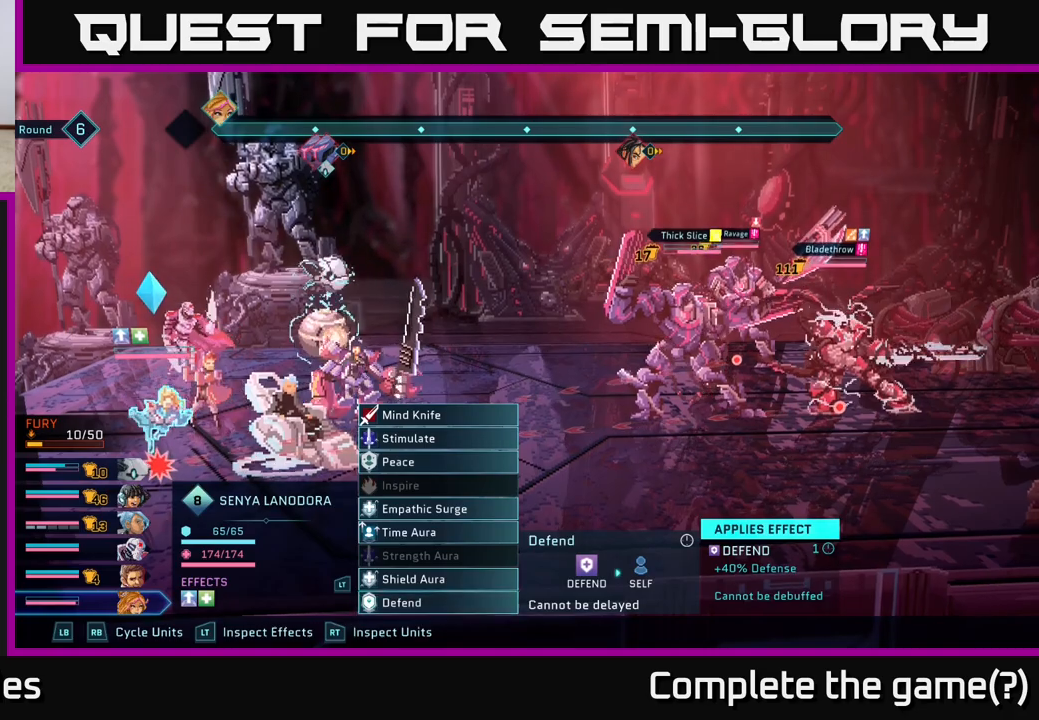
Gameplay with a controller (Xbox layout); each line is a JSON object with the inputs held at the frame after it. "events" lists button and stick changes between this image and that frame as [ms after this image, input, new state], when the widget could be followed in between.
{"buttons": ["R2"], "left_stick": "center", "right_stick": "center", "events": [[467, "R2", "down"]]}
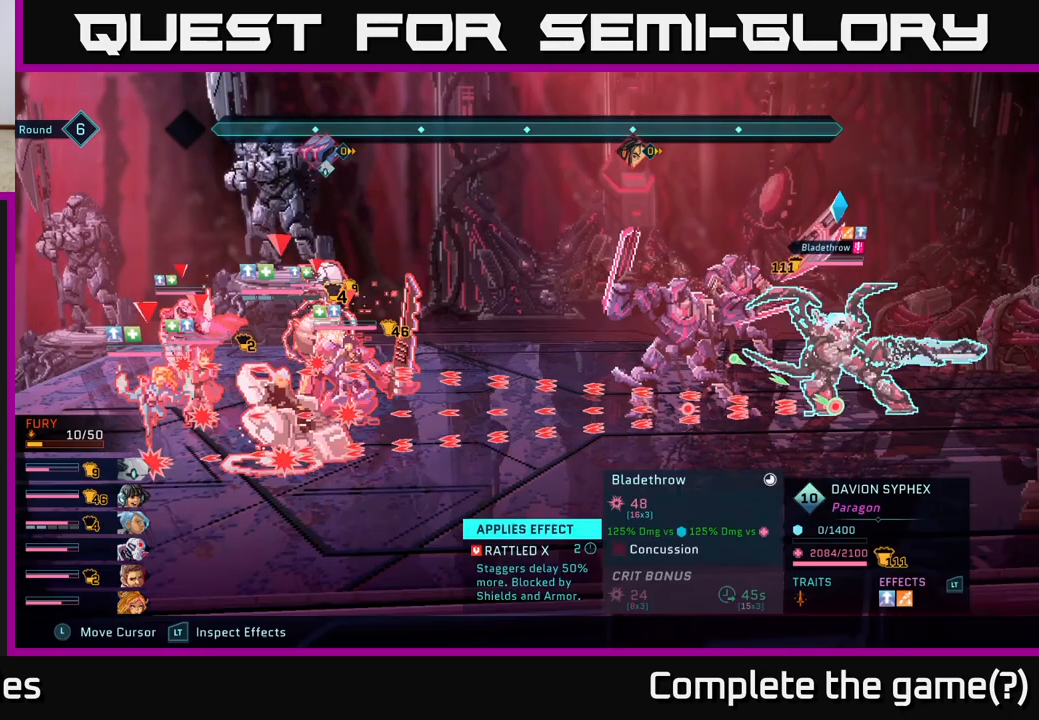
{"buttons": ["R2"], "left_stick": "center", "right_stick": "center", "events": []}
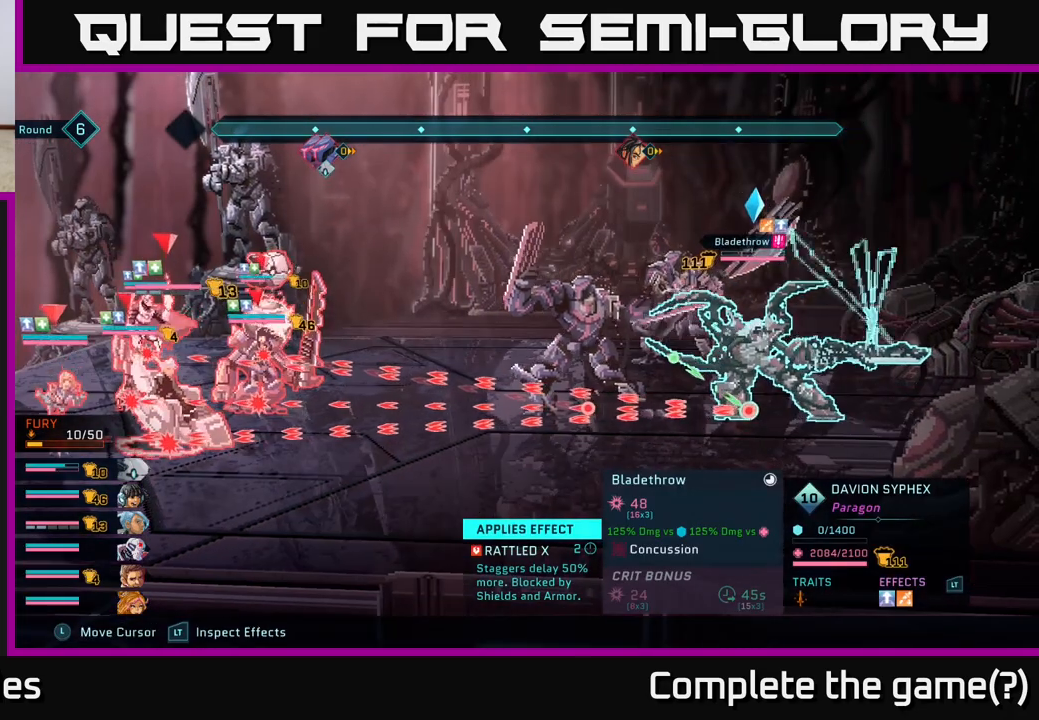
{"buttons": [], "left_stick": "center", "right_stick": "center", "events": [[383, "R2", "up"]]}
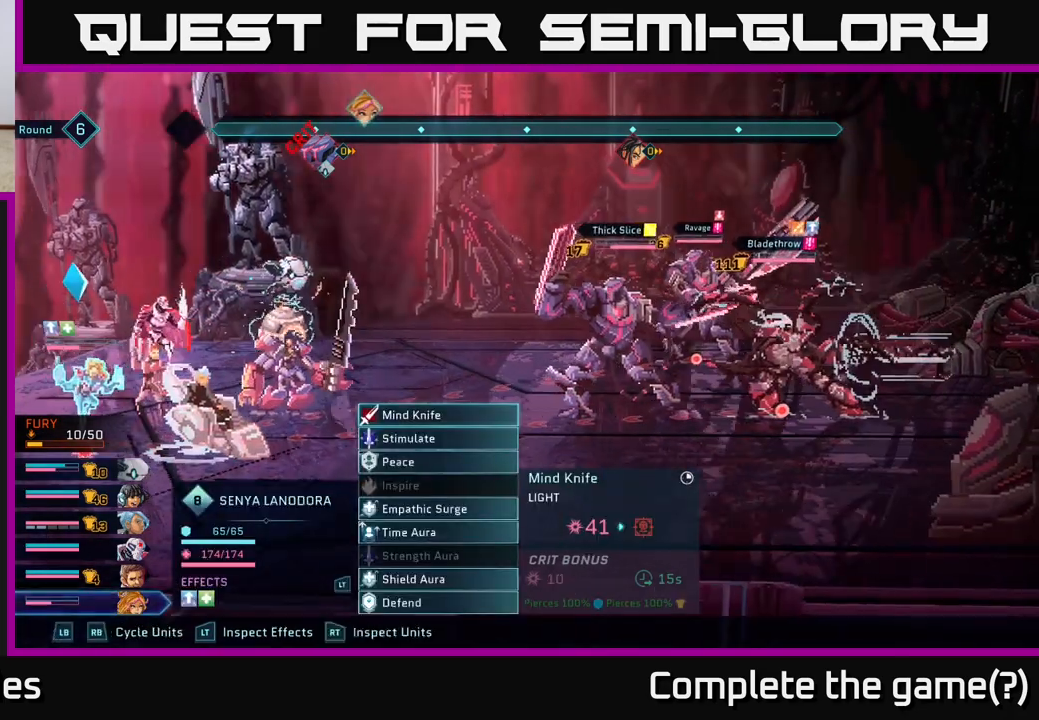
{"buttons": [], "left_stick": "center", "right_stick": "center", "events": []}
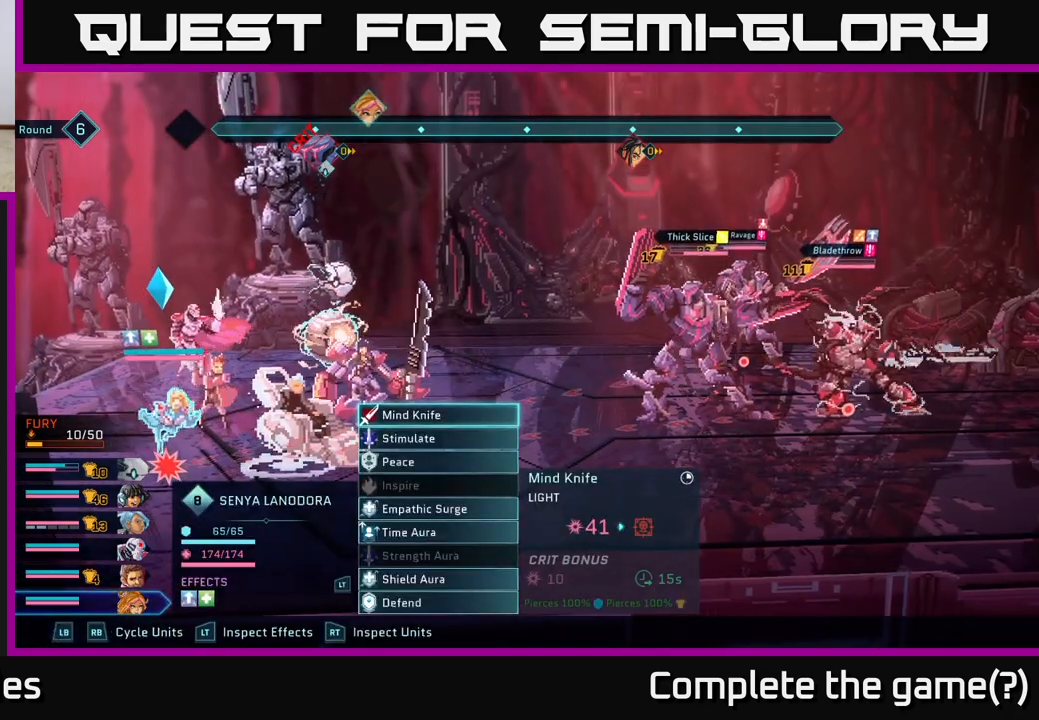
{"buttons": [], "left_stick": "center", "right_stick": "center", "events": [[200, "R1", "down"], [417, "R1", "up"]]}
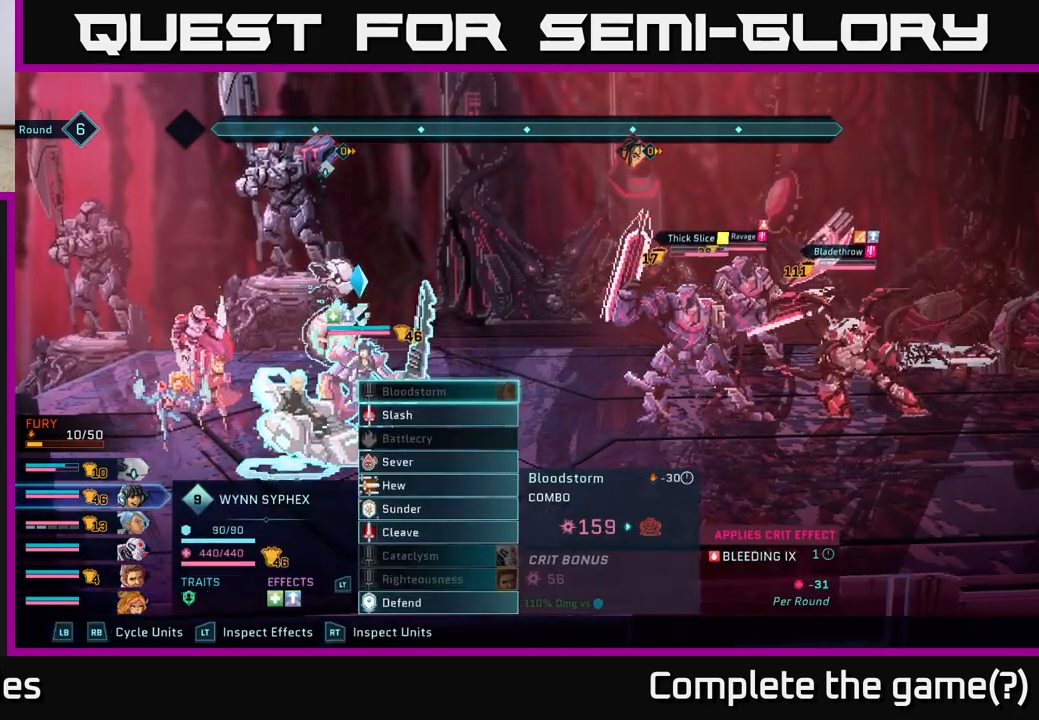
{"buttons": [], "left_stick": "center", "right_stick": "center", "events": [[233, "R1", "down"], [433, "R1", "up"]]}
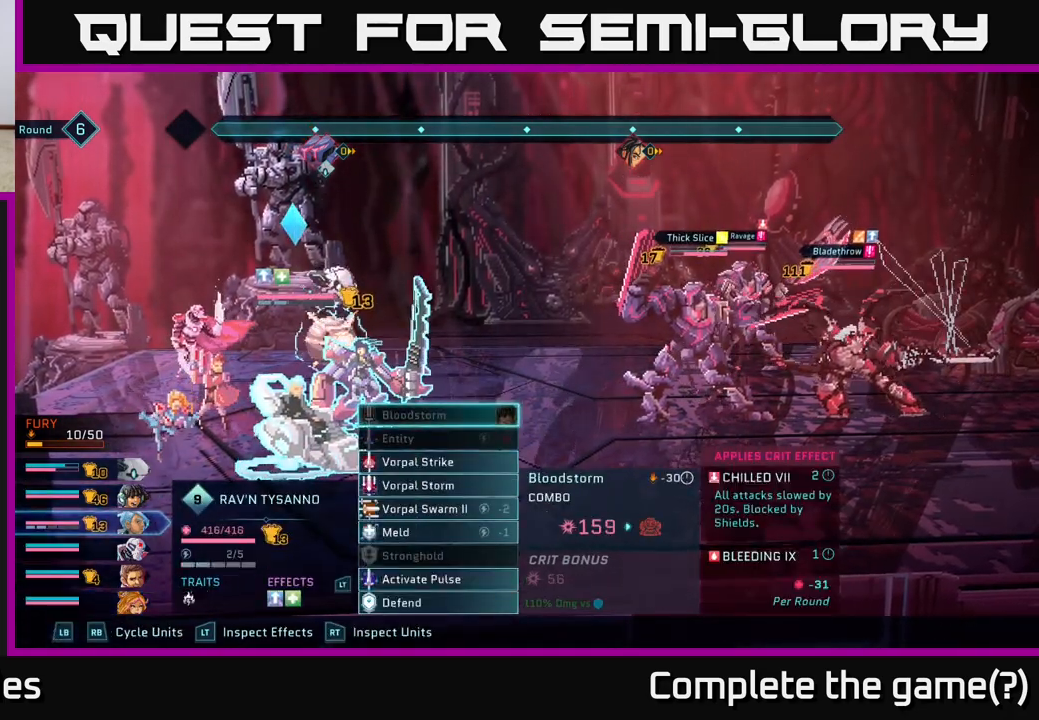
{"buttons": [], "left_stick": "center", "right_stick": "center", "events": [[67, "R1", "down"], [233, "R1", "up"]]}
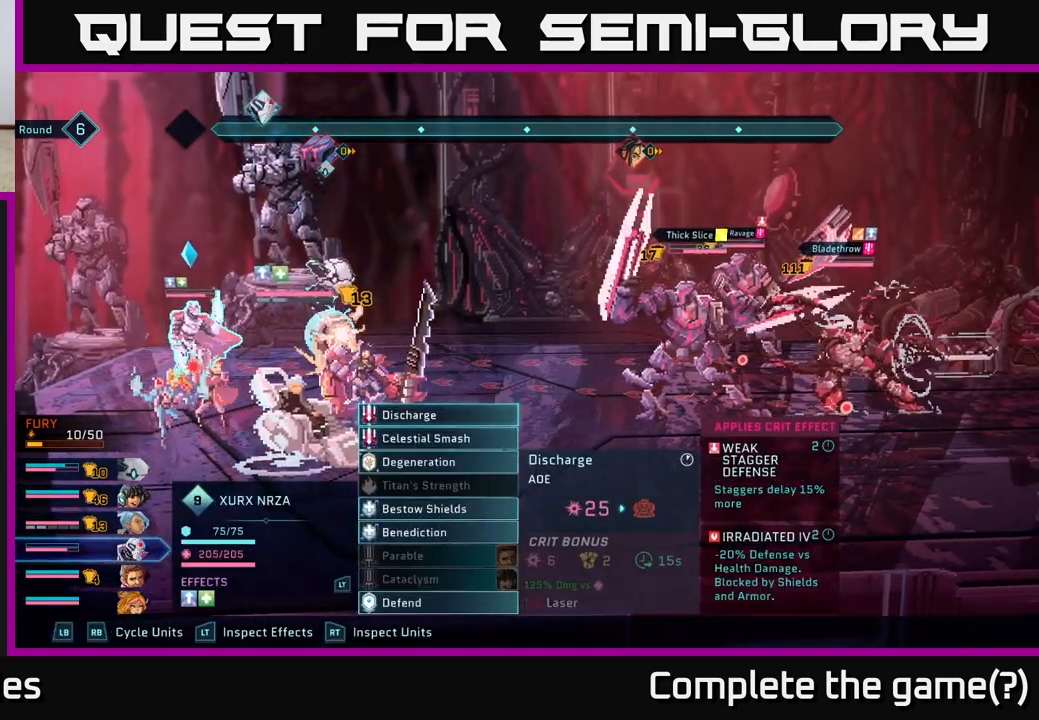
{"buttons": ["DPAD_DOWN"], "left_stick": "center", "right_stick": "center", "events": [[467, "DPAD_DOWN", "down"]]}
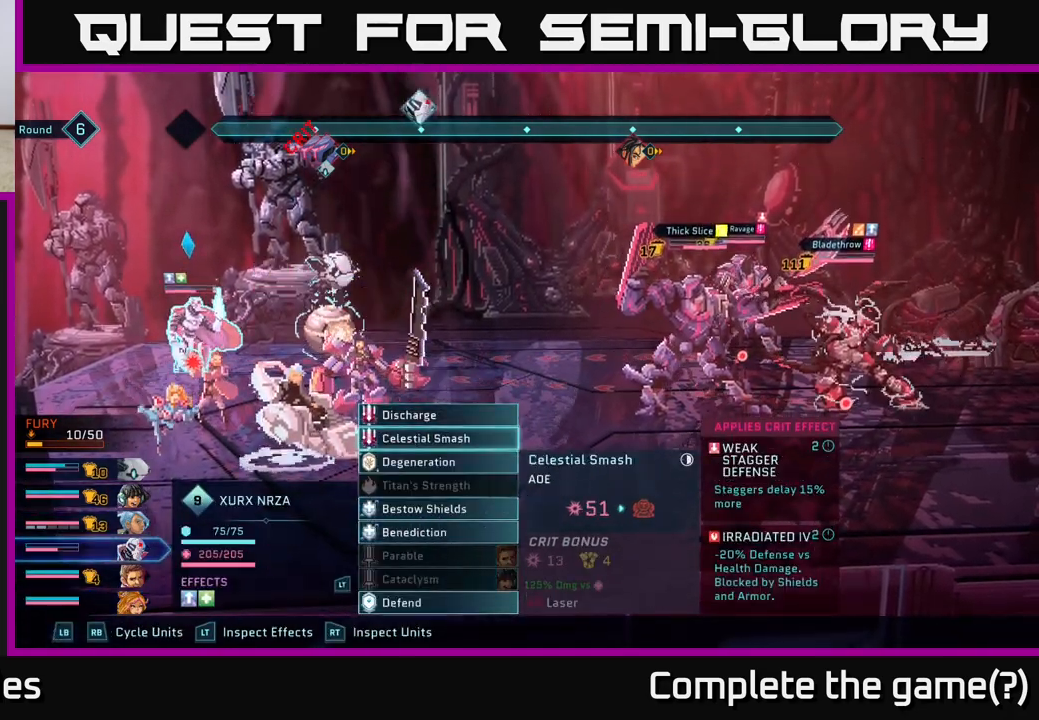
{"buttons": [], "left_stick": "center", "right_stick": "center", "events": [[50, "DPAD_DOWN", "up"], [183, "DPAD_DOWN", "down"], [250, "DPAD_DOWN", "up"]]}
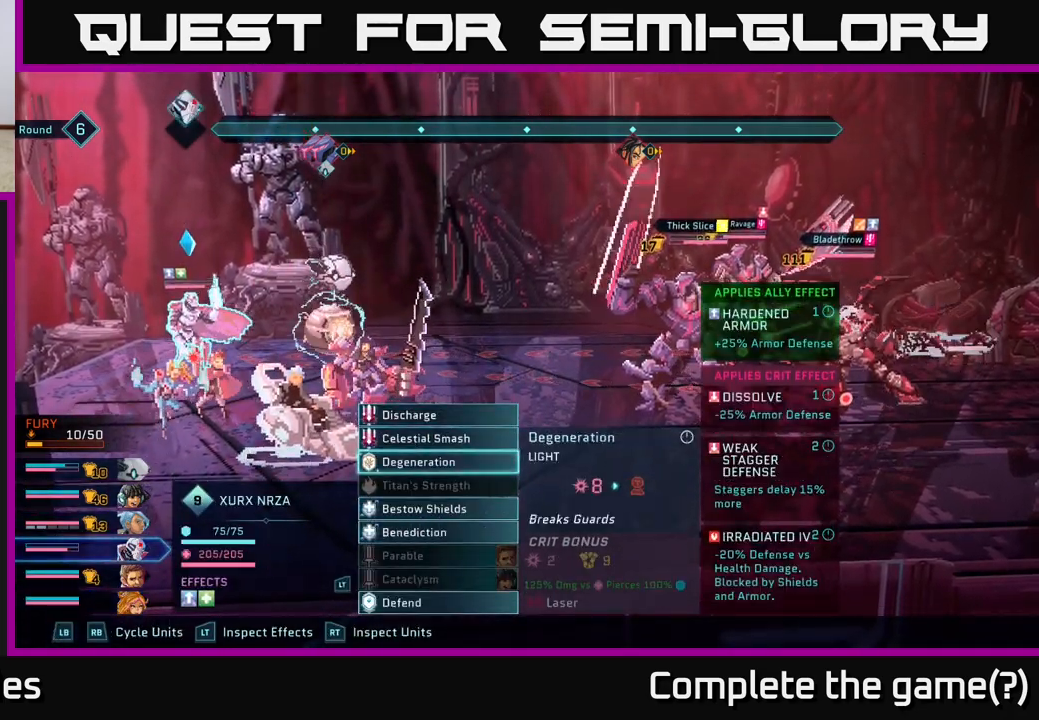
{"buttons": [], "left_stick": "center", "right_stick": "center", "events": []}
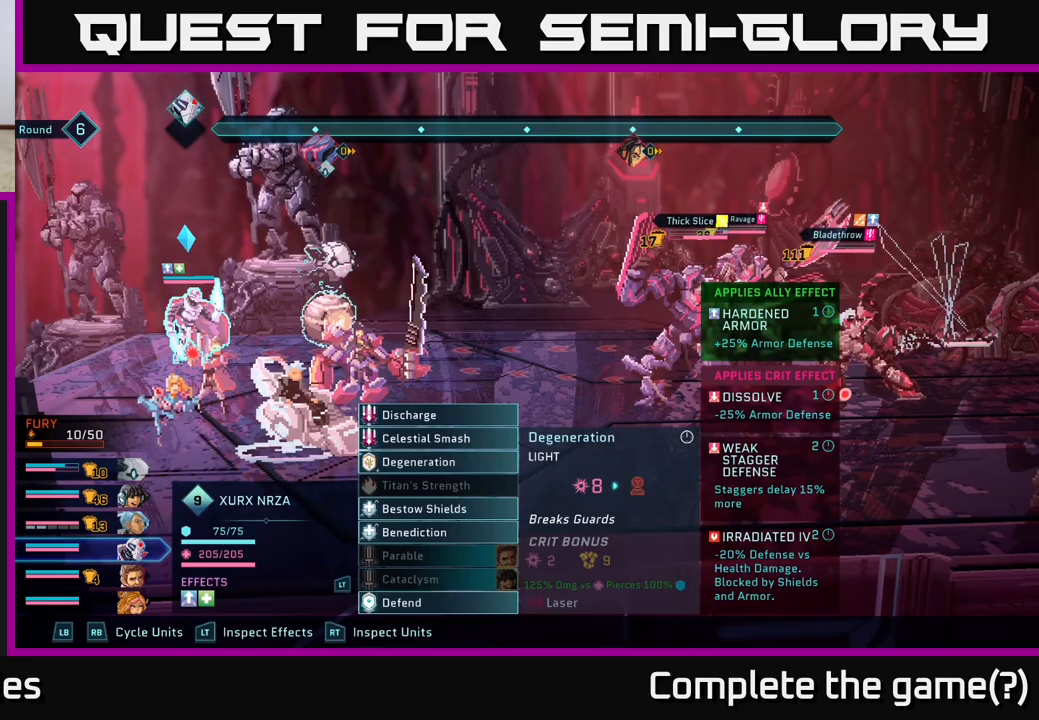
{"buttons": [], "left_stick": "center", "right_stick": "center", "events": []}
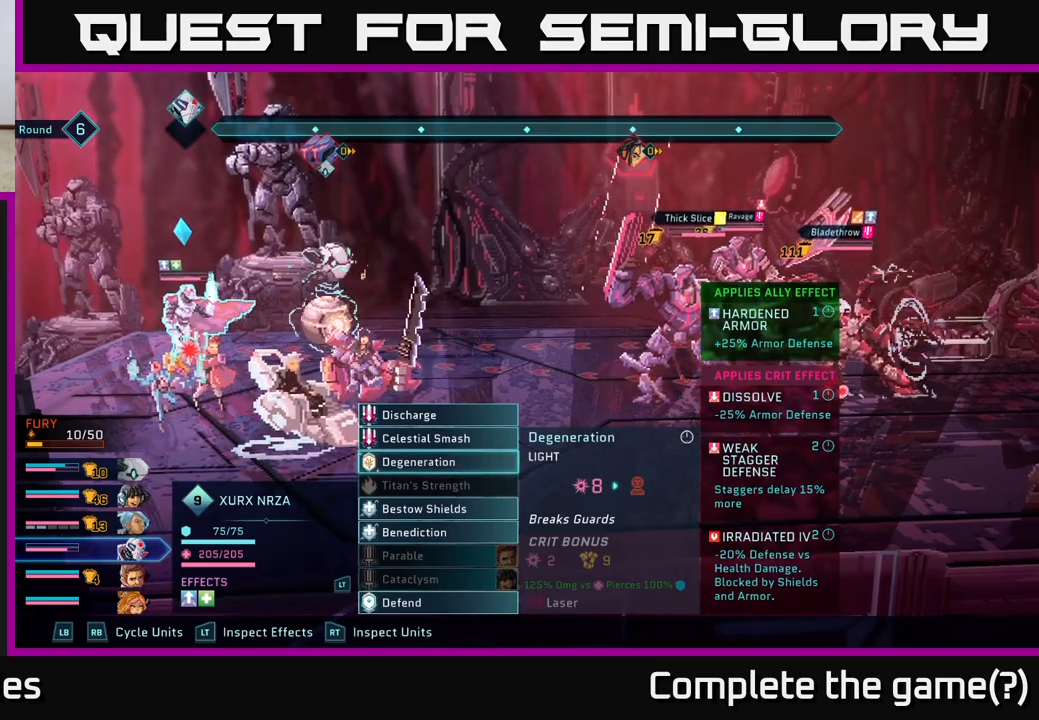
{"buttons": [], "left_stick": "center", "right_stick": "center", "events": []}
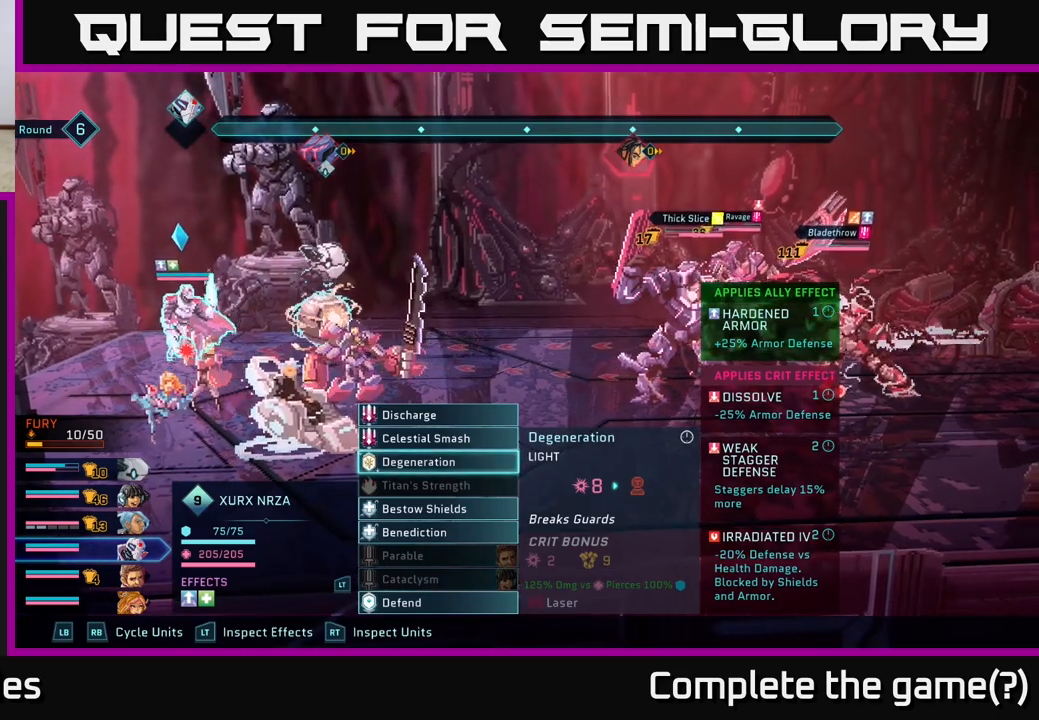
{"buttons": [], "left_stick": "center", "right_stick": "center", "events": [[100, "DPAD_DOWN", "down"], [150, "DPAD_DOWN", "up"], [250, "DPAD_DOWN", "down"], [317, "DPAD_DOWN", "up"], [400, "DPAD_DOWN", "down"], [450, "DPAD_DOWN", "up"]]}
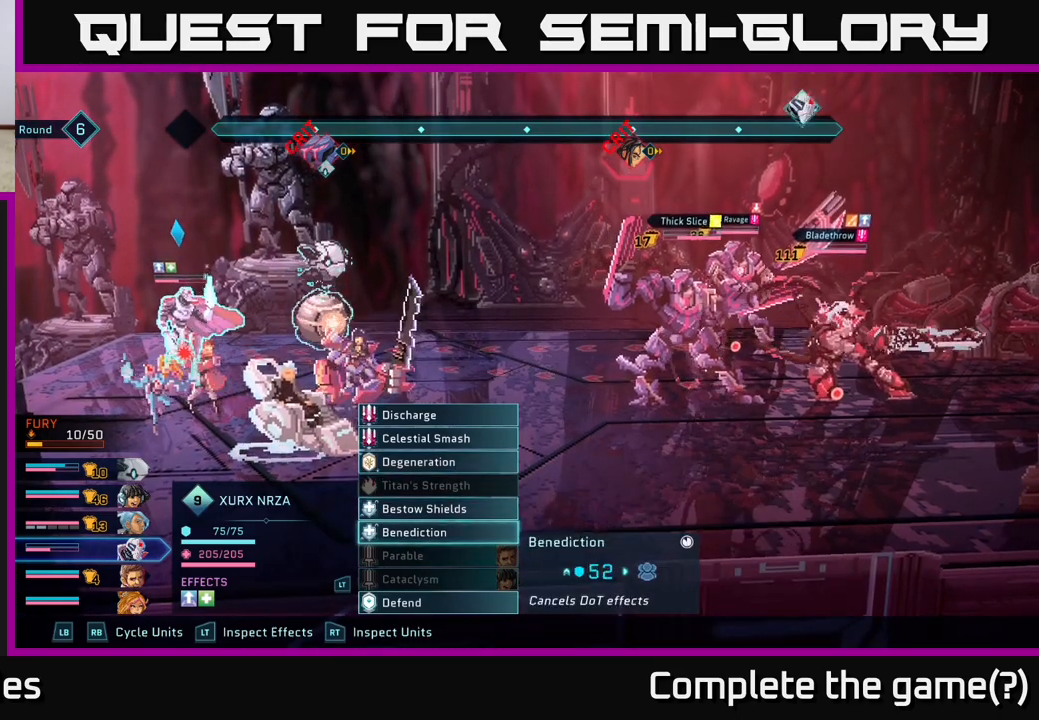
{"buttons": [], "left_stick": "center", "right_stick": "center", "events": [[50, "DPAD_DOWN", "down"], [117, "DPAD_DOWN", "up"], [217, "DPAD_DOWN", "down"], [267, "DPAD_DOWN", "up"], [383, "DPAD_DOWN", "down"], [483, "DPAD_DOWN", "up"]]}
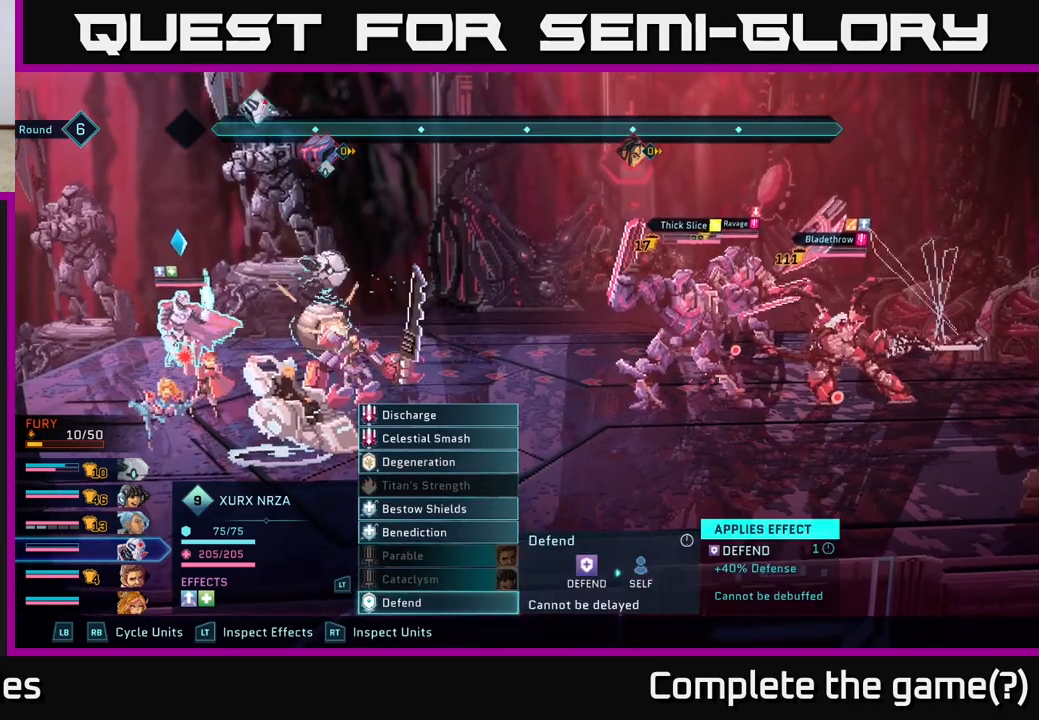
{"buttons": [], "left_stick": "center", "right_stick": "center", "events": []}
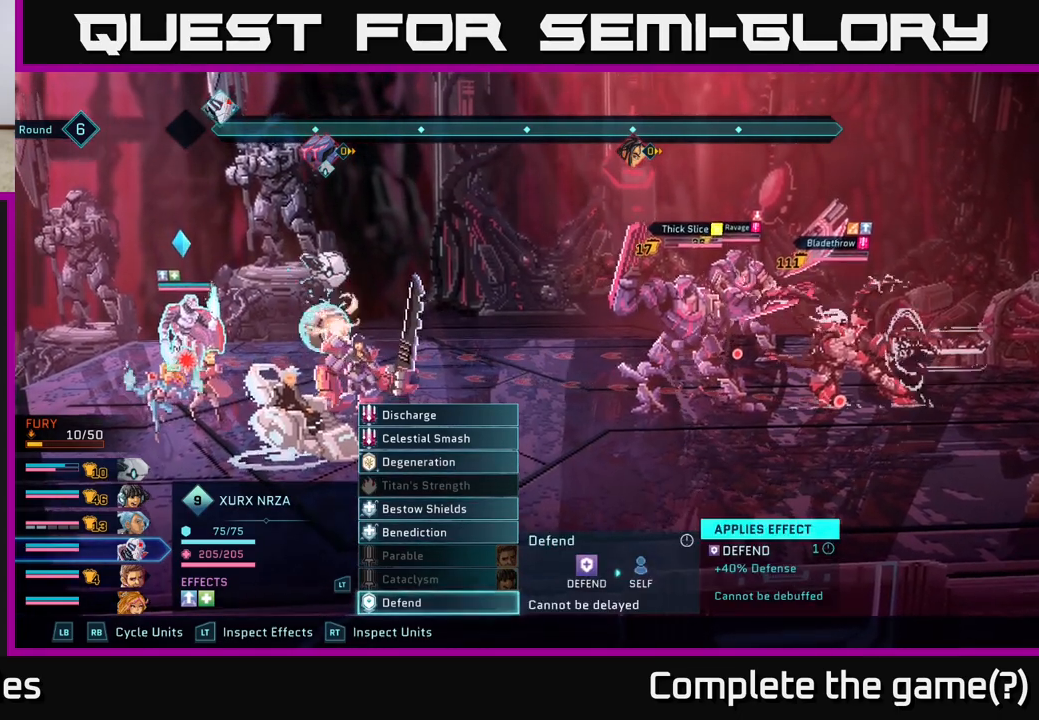
{"buttons": [], "left_stick": "center", "right_stick": "center", "events": []}
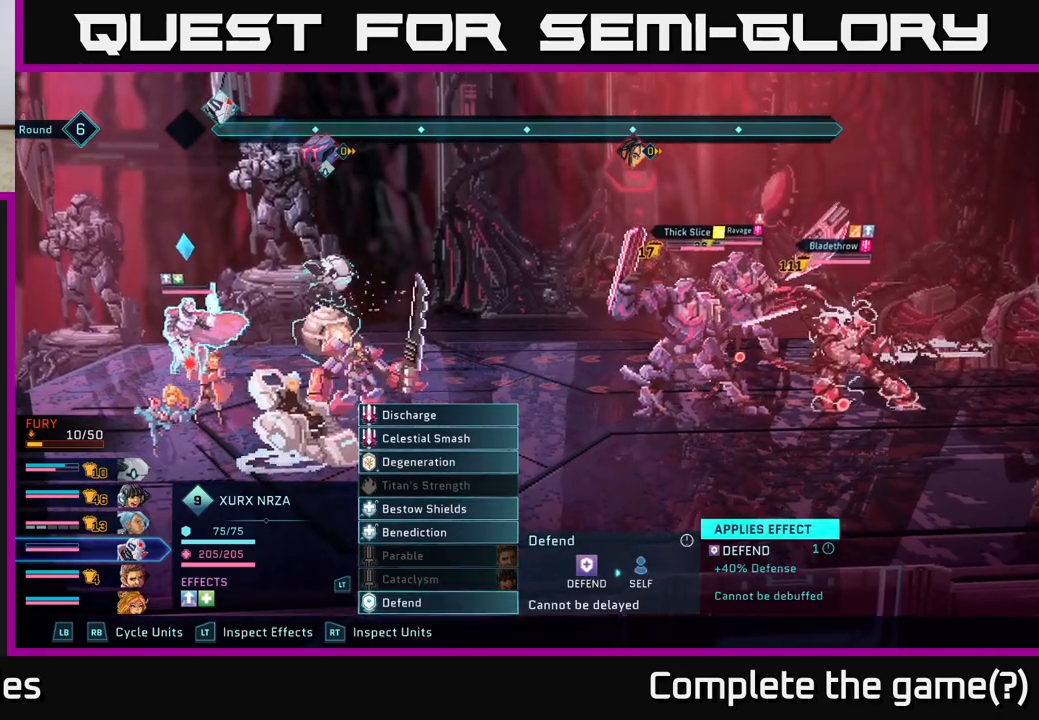
{"buttons": [], "left_stick": "center", "right_stick": "center", "events": []}
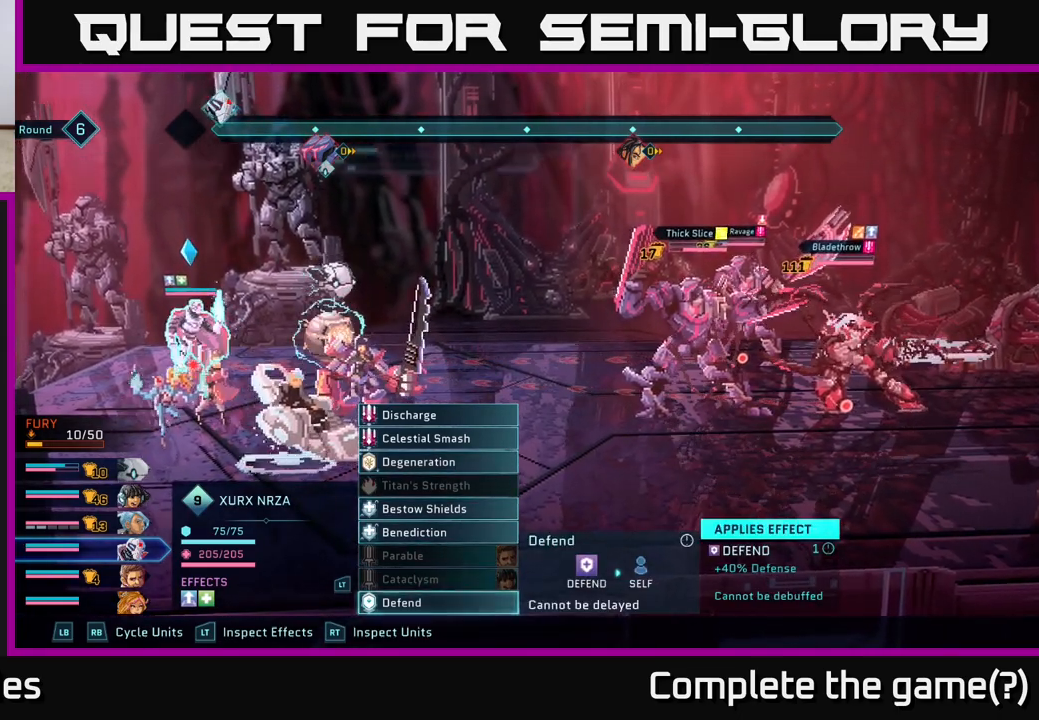
{"buttons": [], "left_stick": "center", "right_stick": "center", "events": []}
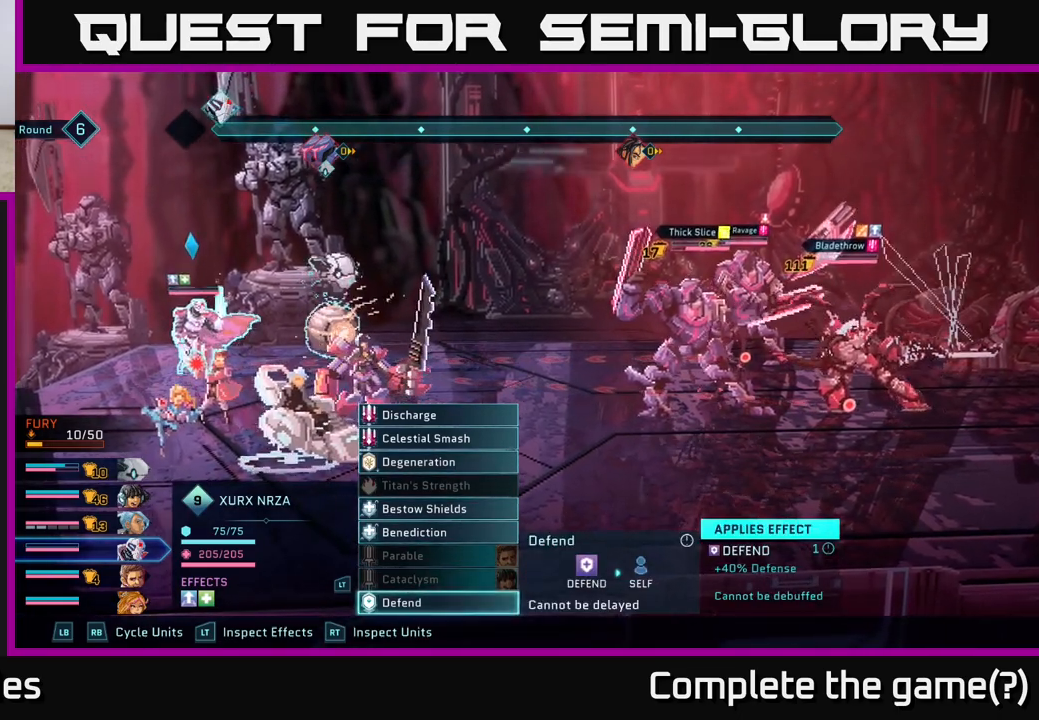
{"buttons": [], "left_stick": "center", "right_stick": "center", "events": []}
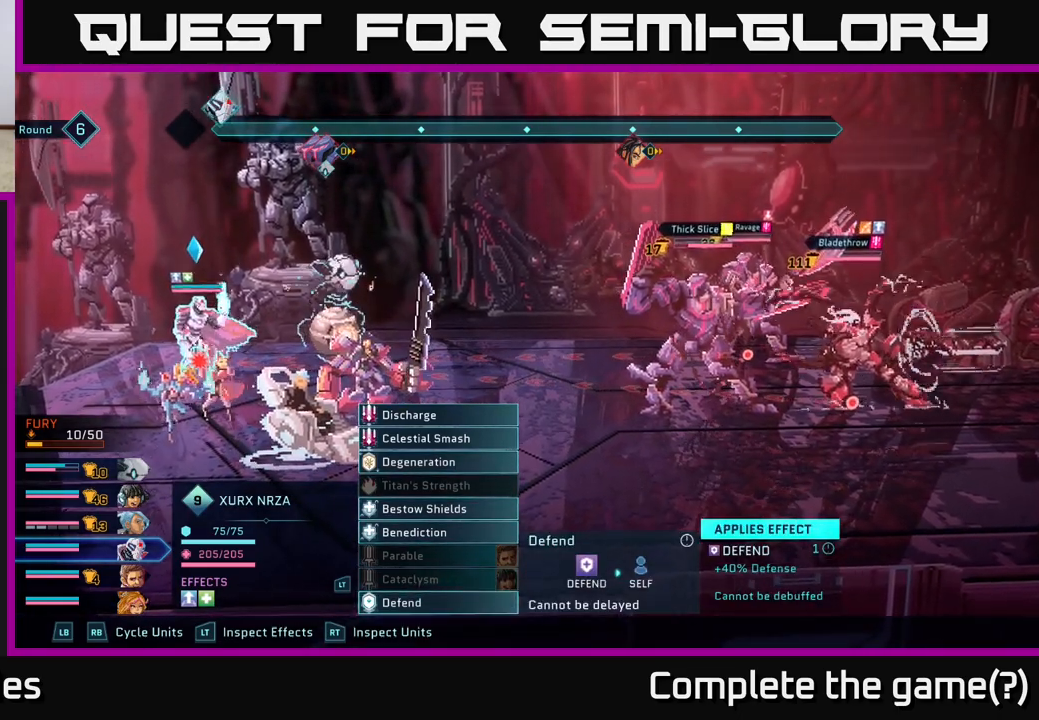
{"buttons": [], "left_stick": "center", "right_stick": "center", "events": []}
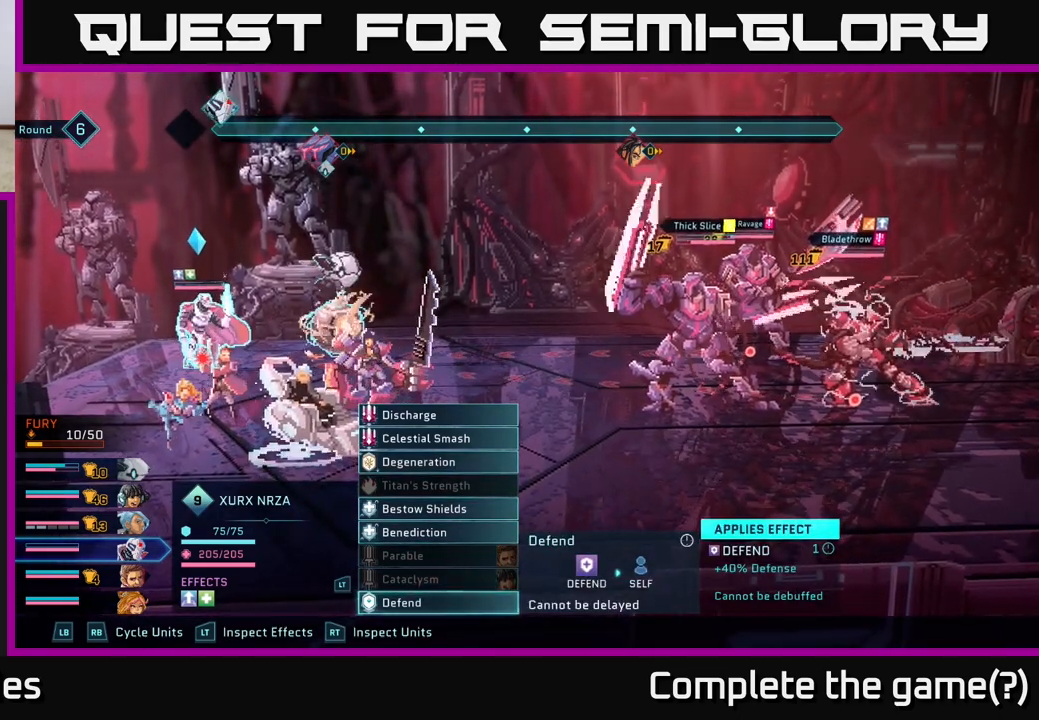
{"buttons": [], "left_stick": "center", "right_stick": "center", "events": []}
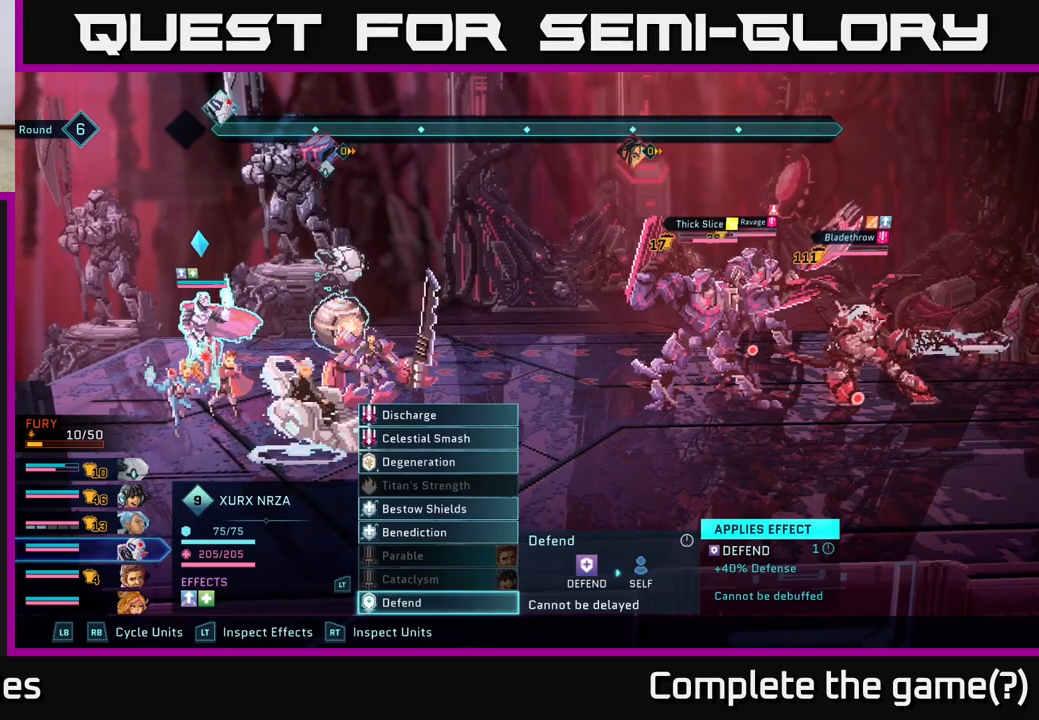
{"buttons": [], "left_stick": "center", "right_stick": "center", "events": []}
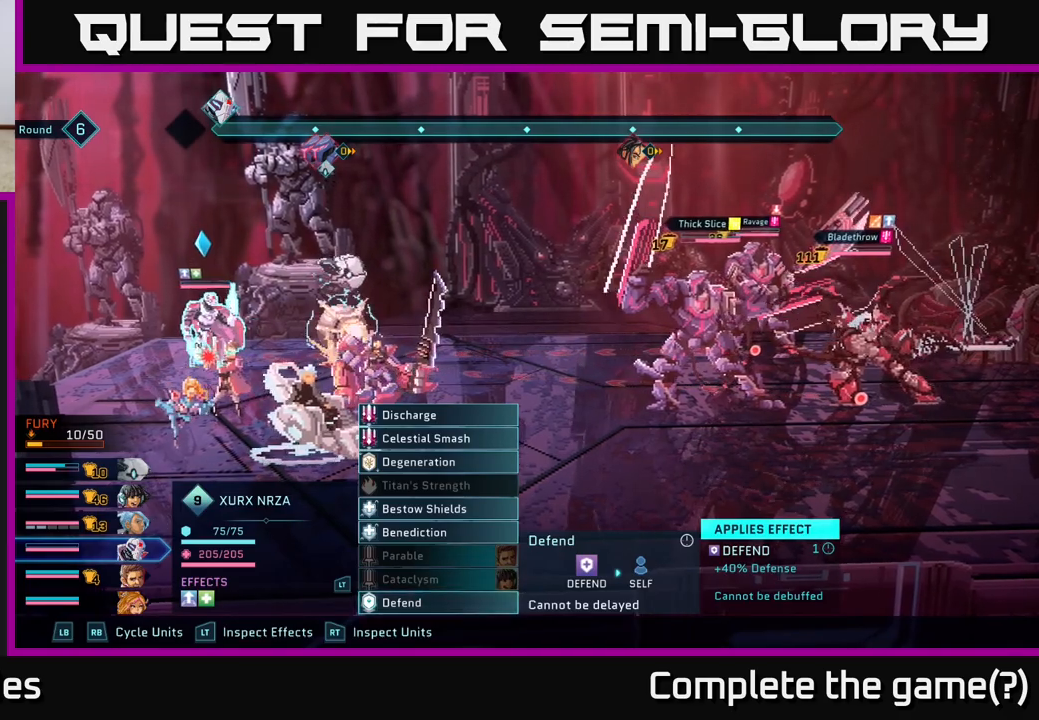
{"buttons": [], "left_stick": "center", "right_stick": "center", "events": [[133, "DPAD_UP", "down"], [150, "DPAD_UP", "up"]]}
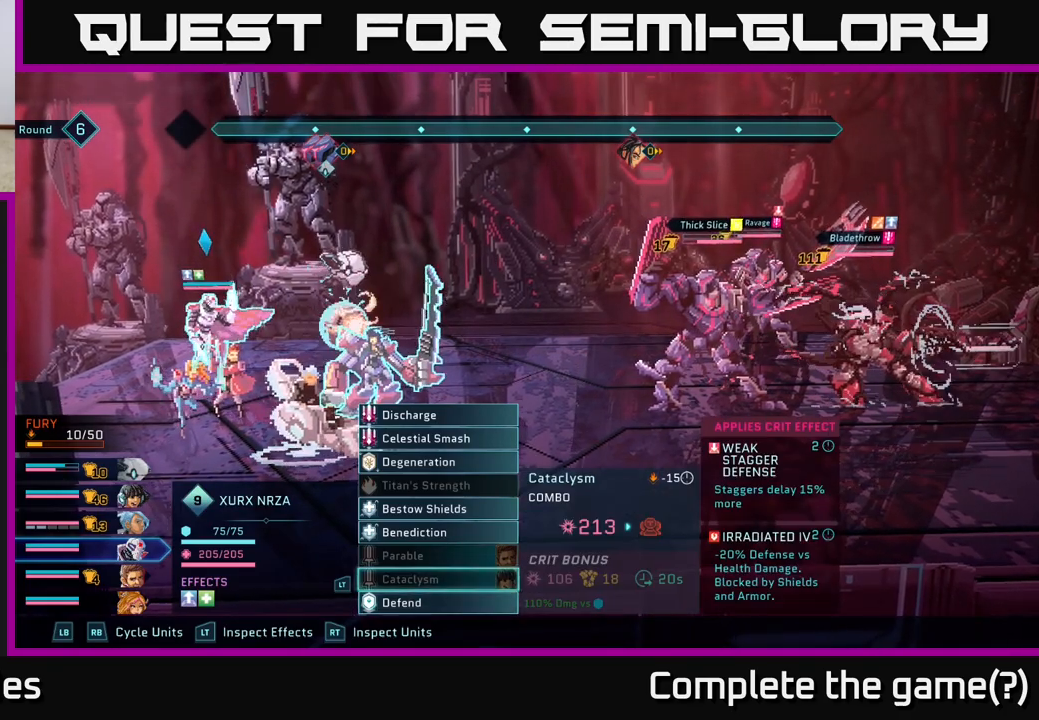
{"buttons": [], "left_stick": "center", "right_stick": "center", "events": []}
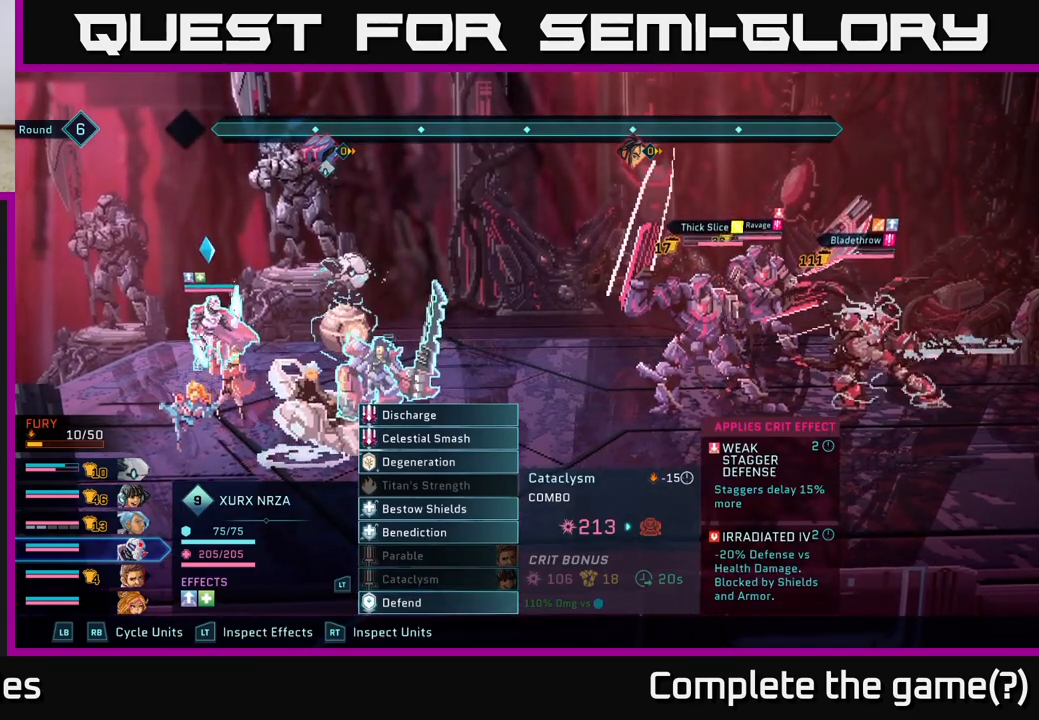
{"buttons": [], "left_stick": "center", "right_stick": "center", "events": []}
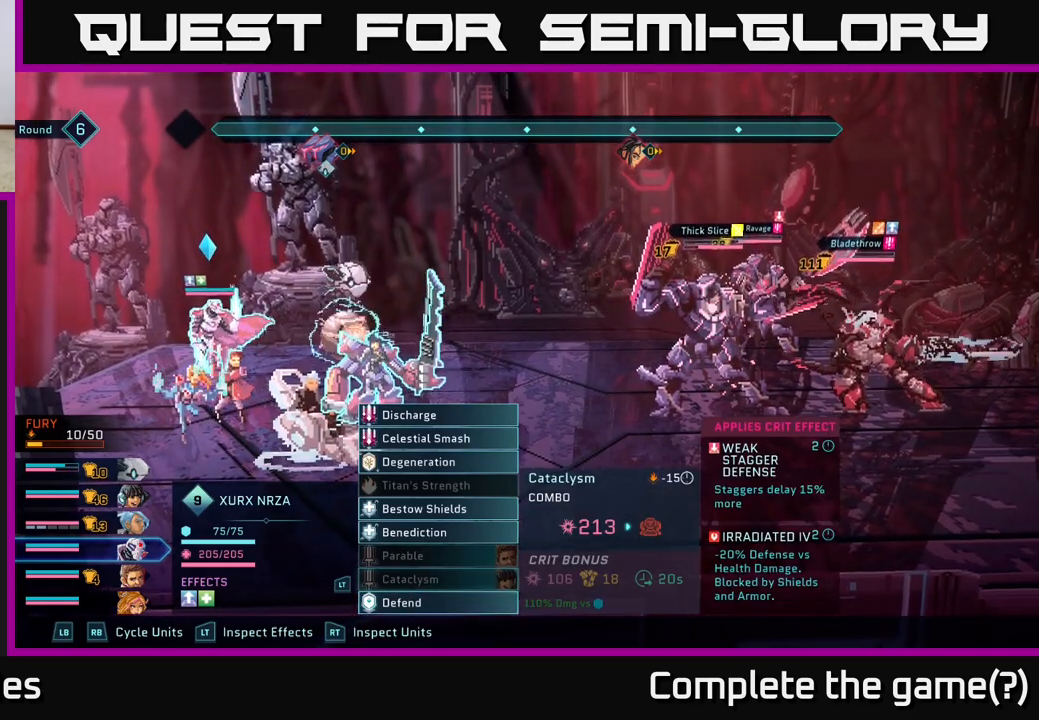
{"buttons": [], "left_stick": "center", "right_stick": "center", "events": []}
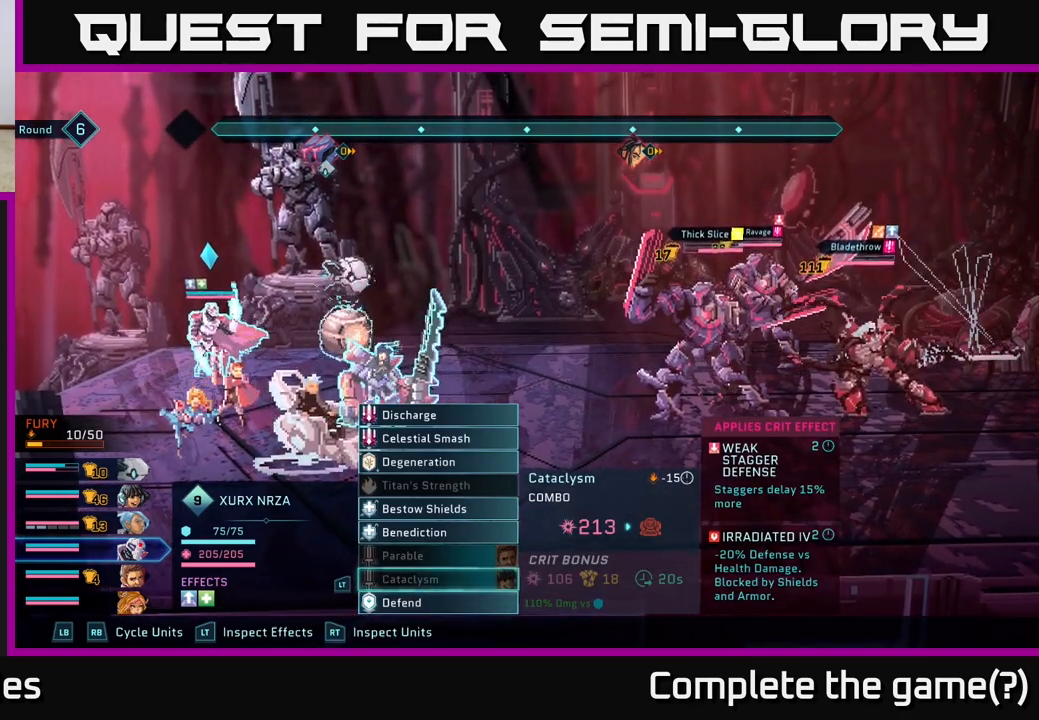
{"buttons": [], "left_stick": "center", "right_stick": "center", "events": []}